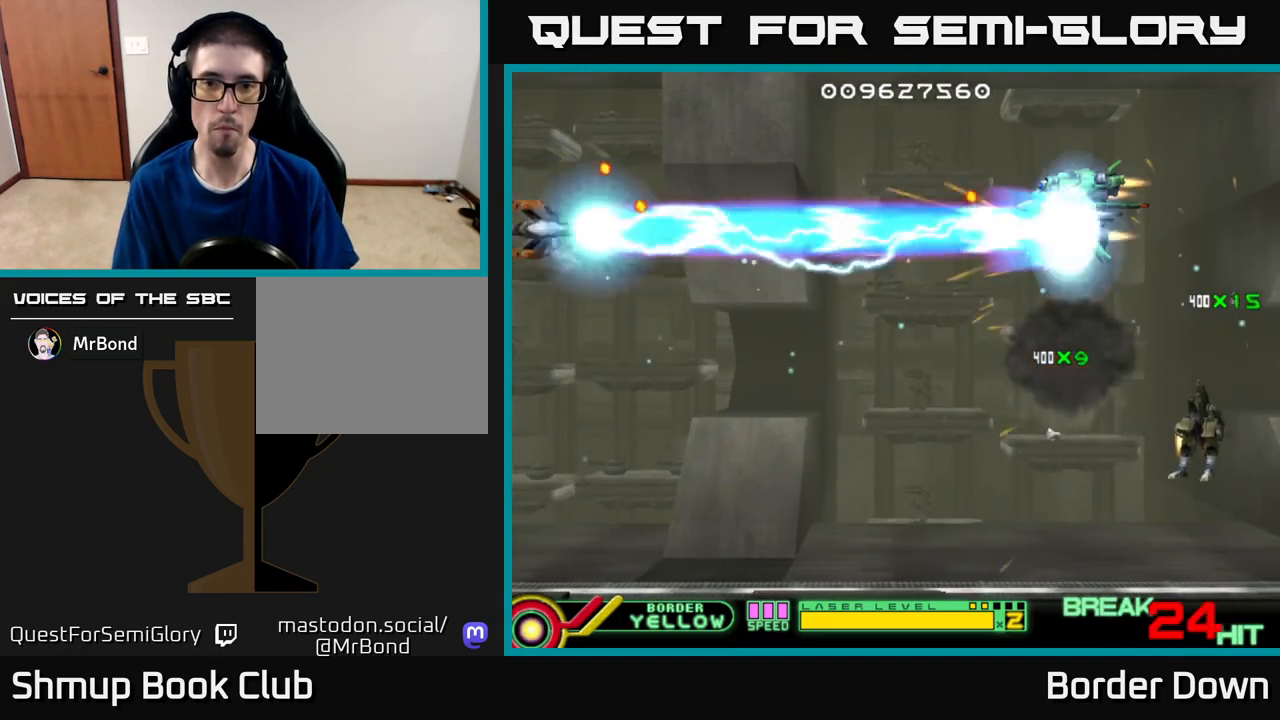
Gameplay with a controller (Xbox layout); each line is a JSON object with the inputs held at the frame after it. "events" lists button and stick changes between this image and that frame as [ms after this image, input, new state], when the widget could be followed in between.
{"buttons": ["DPAD_DOWN", "DPAD_RIGHT"], "left_stick": "center", "right_stick": "center", "events": [[117, "DPAD_UP", "up"], [133, "DPAD_DOWN", "down"], [150, "DPAD_RIGHT", "down"], [183, "B", "up"], [233, "A", "down"], [317, "A", "up"], [383, "A", "down"], [467, "A", "up"]]}
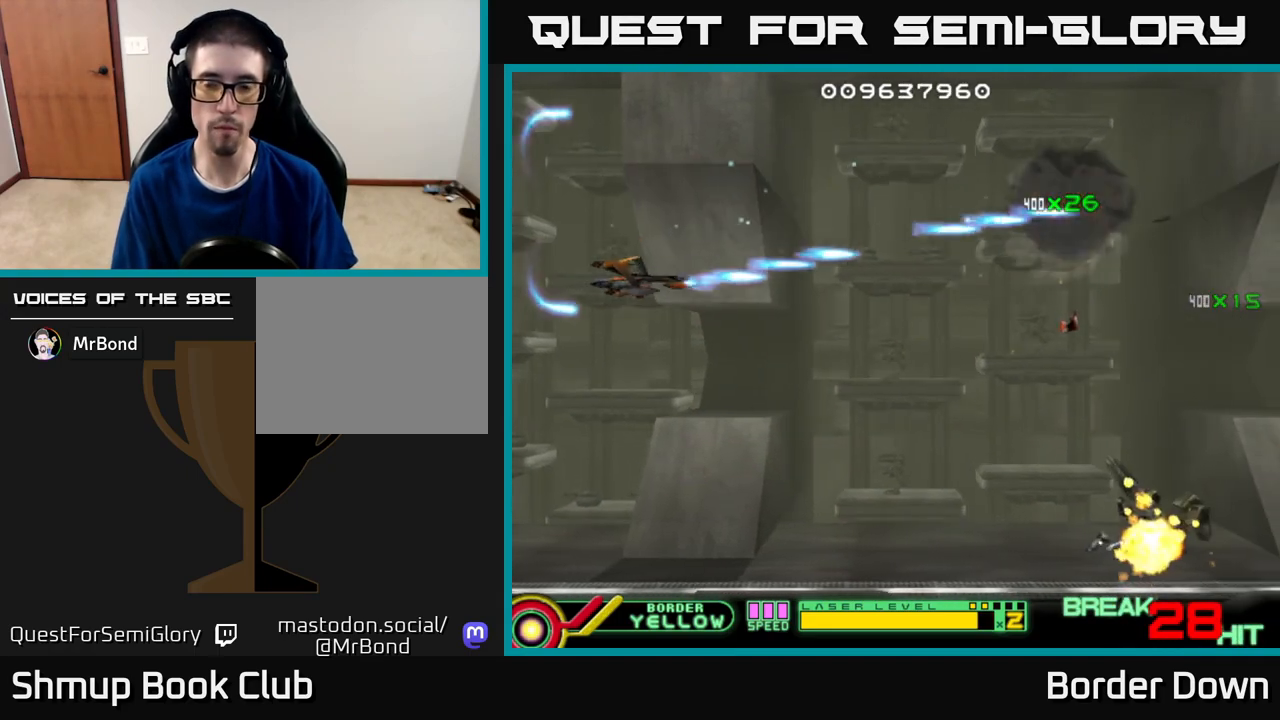
{"buttons": ["A", "DPAD_DOWN", "DPAD_RIGHT"], "left_stick": "center", "right_stick": "center", "events": [[33, "A", "down"], [117, "A", "up"], [183, "A", "down"], [300, "A", "up"], [333, "A", "down"]]}
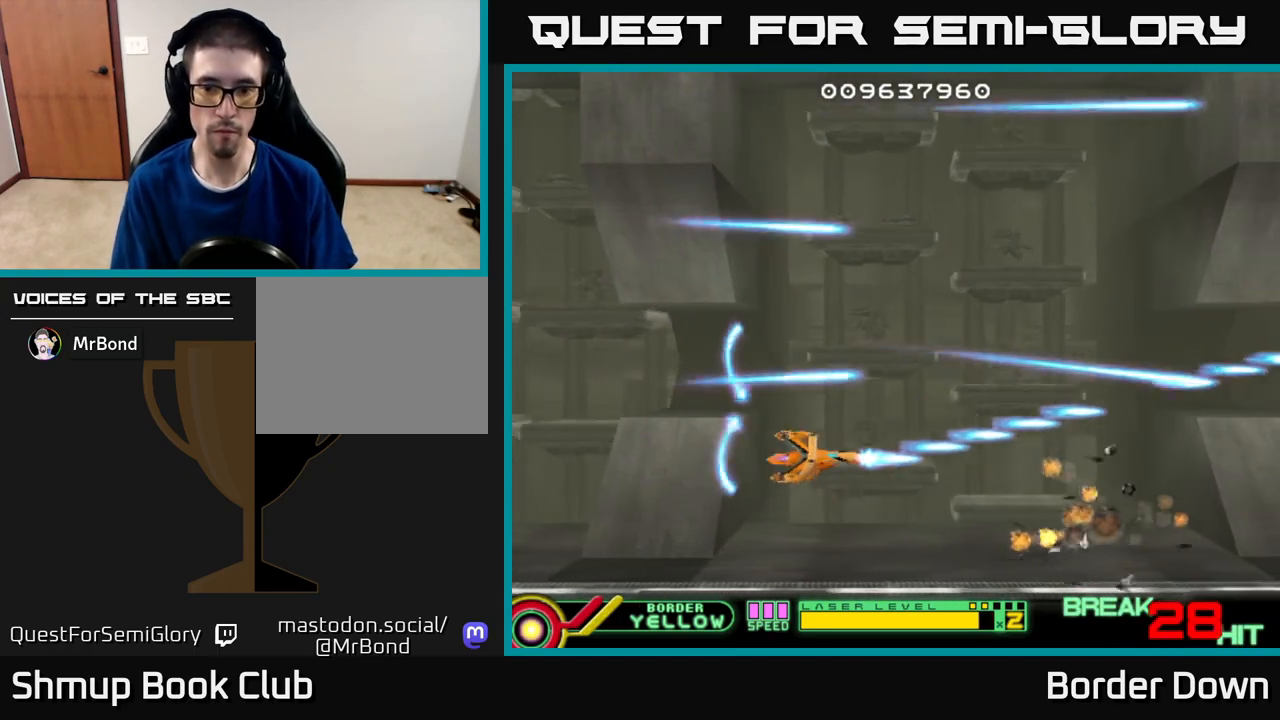
{"buttons": ["A", "DPAD_UP", "DPAD_RIGHT"], "left_stick": "center", "right_stick": "center", "events": [[50, "DPAD_RIGHT", "up"], [83, "DPAD_DOWN", "up"], [100, "DPAD_LEFT", "down"], [233, "DPAD_UP", "down"], [267, "DPAD_LEFT", "up"], [383, "DPAD_RIGHT", "down"]]}
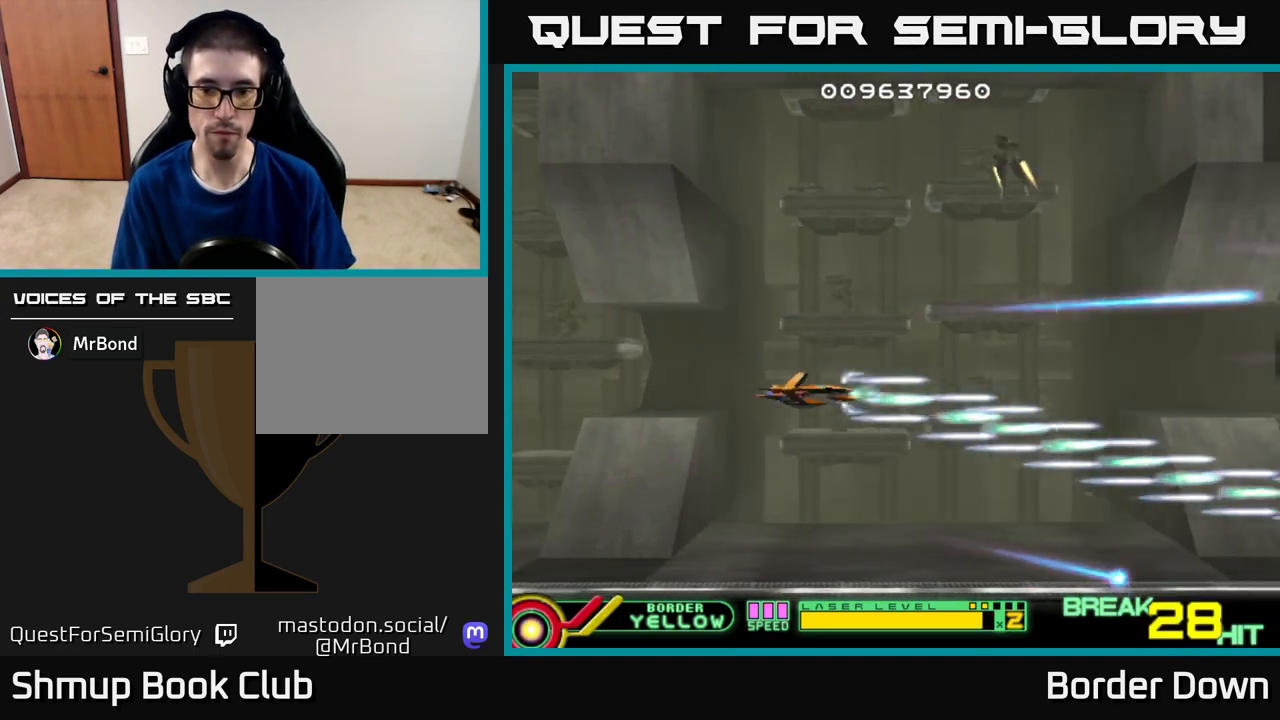
{"buttons": ["A", "DPAD_UP"], "left_stick": "center", "right_stick": "center", "events": [[17, "DPAD_RIGHT", "up"], [317, "DPAD_LEFT", "down"], [500, "DPAD_LEFT", "up"]]}
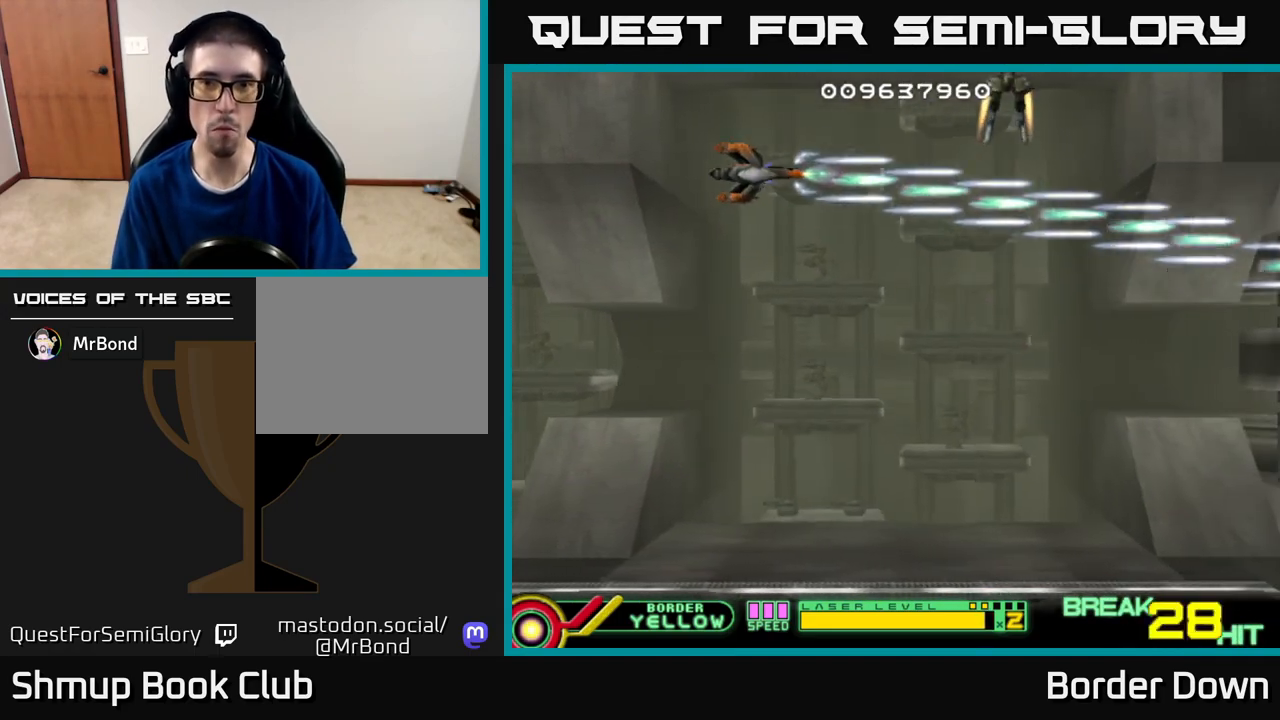
{"buttons": ["A", "DPAD_DOWN"], "left_stick": "center", "right_stick": "center", "events": [[83, "DPAD_UP", "up"], [117, "DPAD_RIGHT", "down"], [150, "DPAD_DOWN", "down"], [167, "DPAD_RIGHT", "up"], [267, "DPAD_RIGHT", "down"], [383, "DPAD_RIGHT", "up"]]}
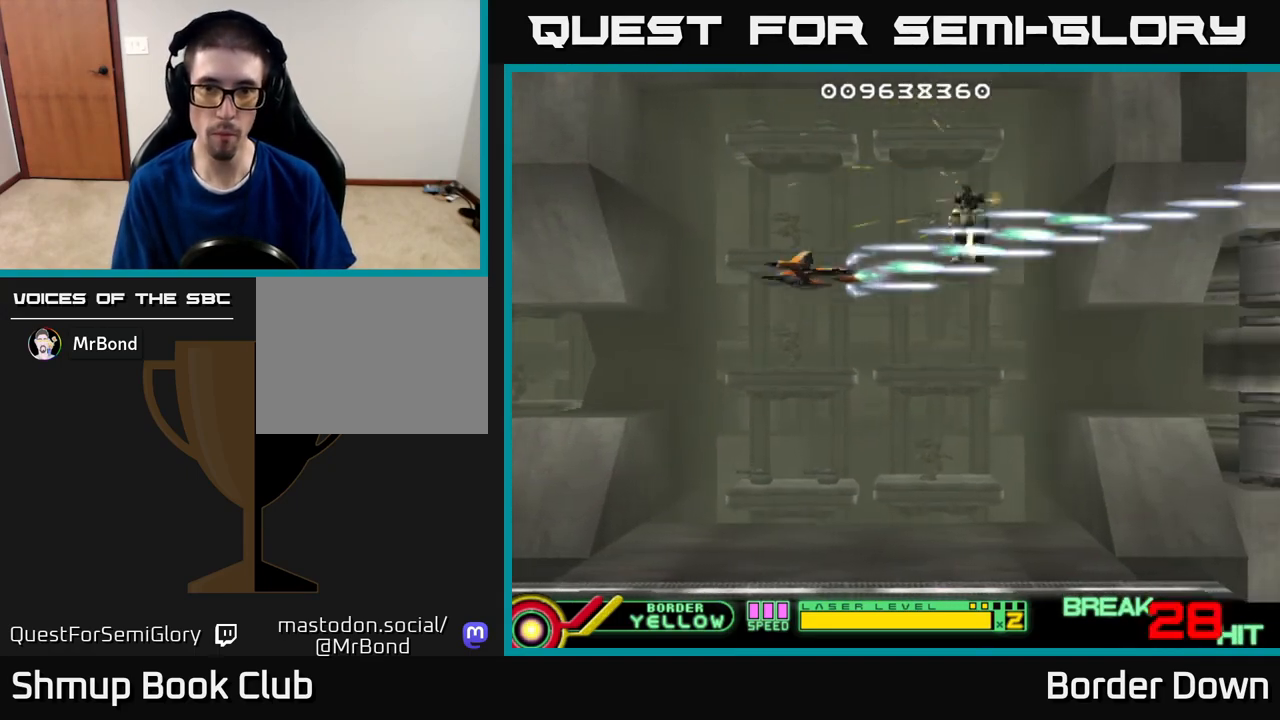
{"buttons": ["A", "DPAD_UP"], "left_stick": "center", "right_stick": "center", "events": [[317, "DPAD_LEFT", "down"], [333, "DPAD_DOWN", "up"], [433, "DPAD_UP", "down"], [467, "DPAD_LEFT", "up"]]}
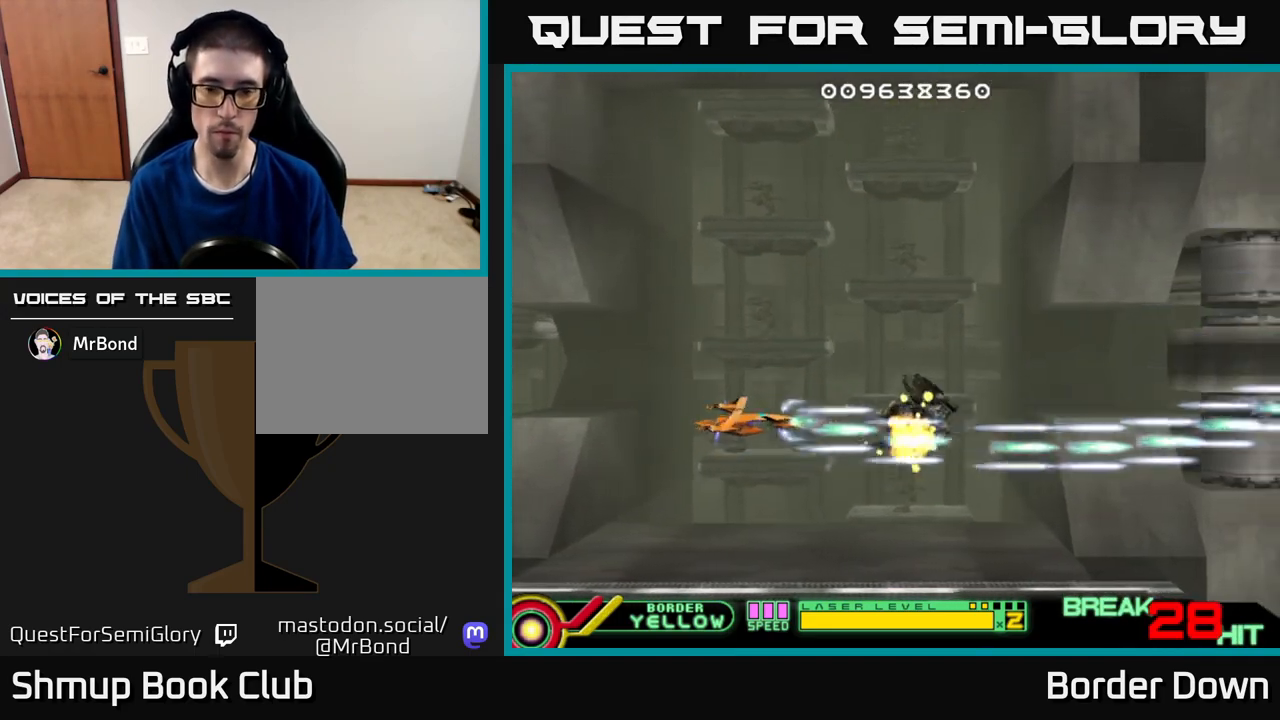
{"buttons": ["A", "DPAD_DOWN", "DPAD_RIGHT"], "left_stick": "center", "right_stick": "center", "events": [[67, "DPAD_RIGHT", "down"], [217, "DPAD_RIGHT", "up"], [267, "DPAD_LEFT", "down"], [383, "DPAD_UP", "up"], [417, "DPAD_LEFT", "up"], [450, "DPAD_DOWN", "down"], [500, "DPAD_RIGHT", "down"]]}
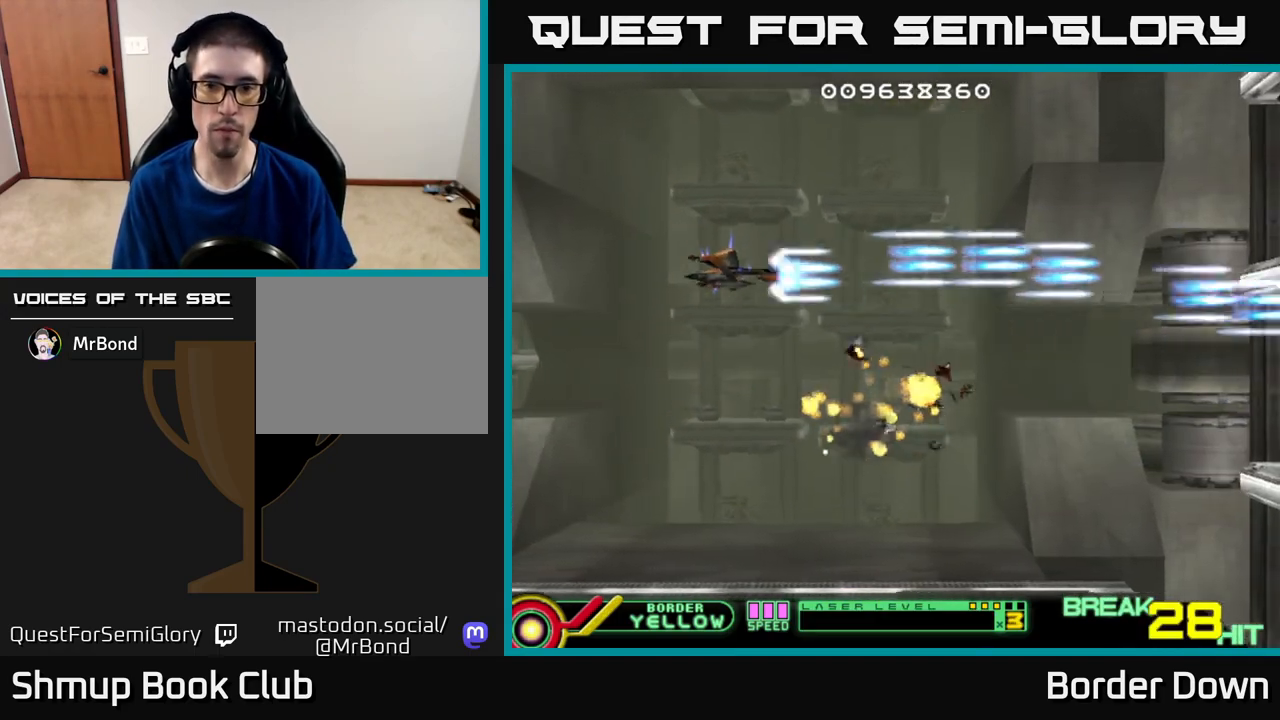
{"buttons": ["A", "DPAD_DOWN"], "left_stick": "center", "right_stick": "center", "events": [[150, "DPAD_DOWN", "up"], [233, "DPAD_UP", "down"], [383, "DPAD_UP", "up"], [450, "DPAD_DOWN", "down"], [483, "DPAD_RIGHT", "up"]]}
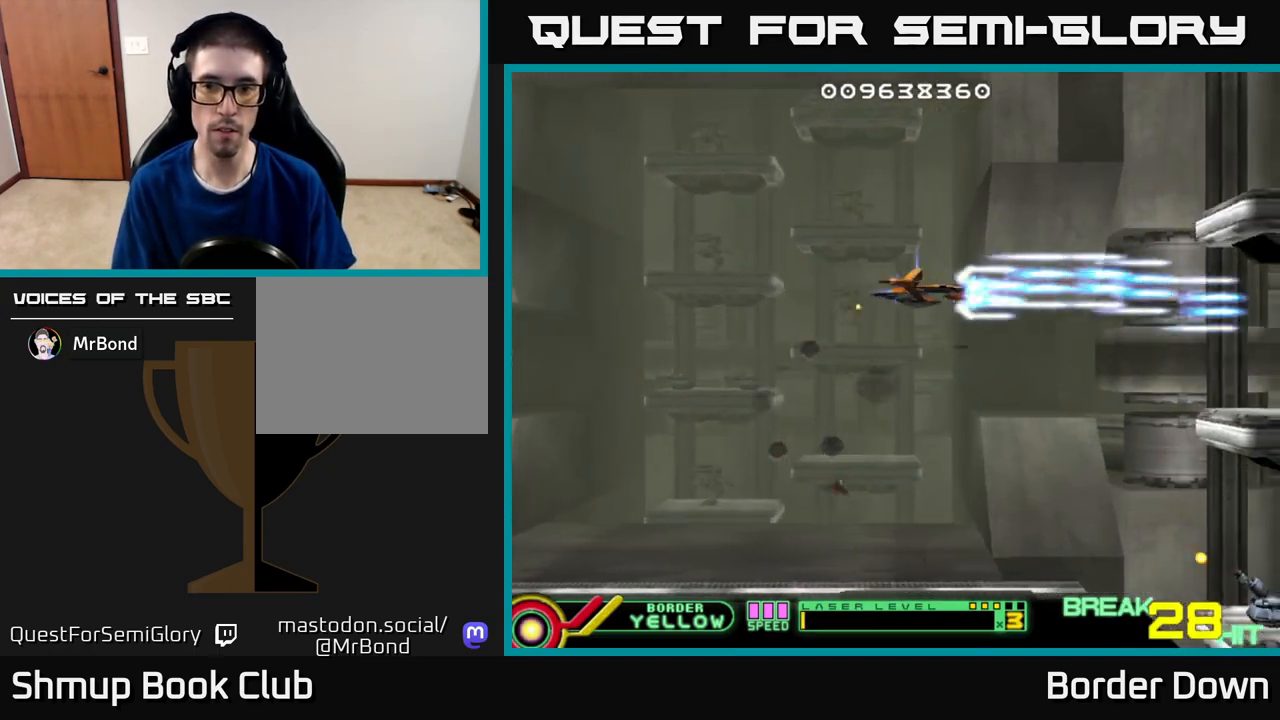
{"buttons": ["A", "DPAD_LEFT"], "left_stick": "center", "right_stick": "center", "events": [[417, "DPAD_LEFT", "down"], [433, "DPAD_DOWN", "up"]]}
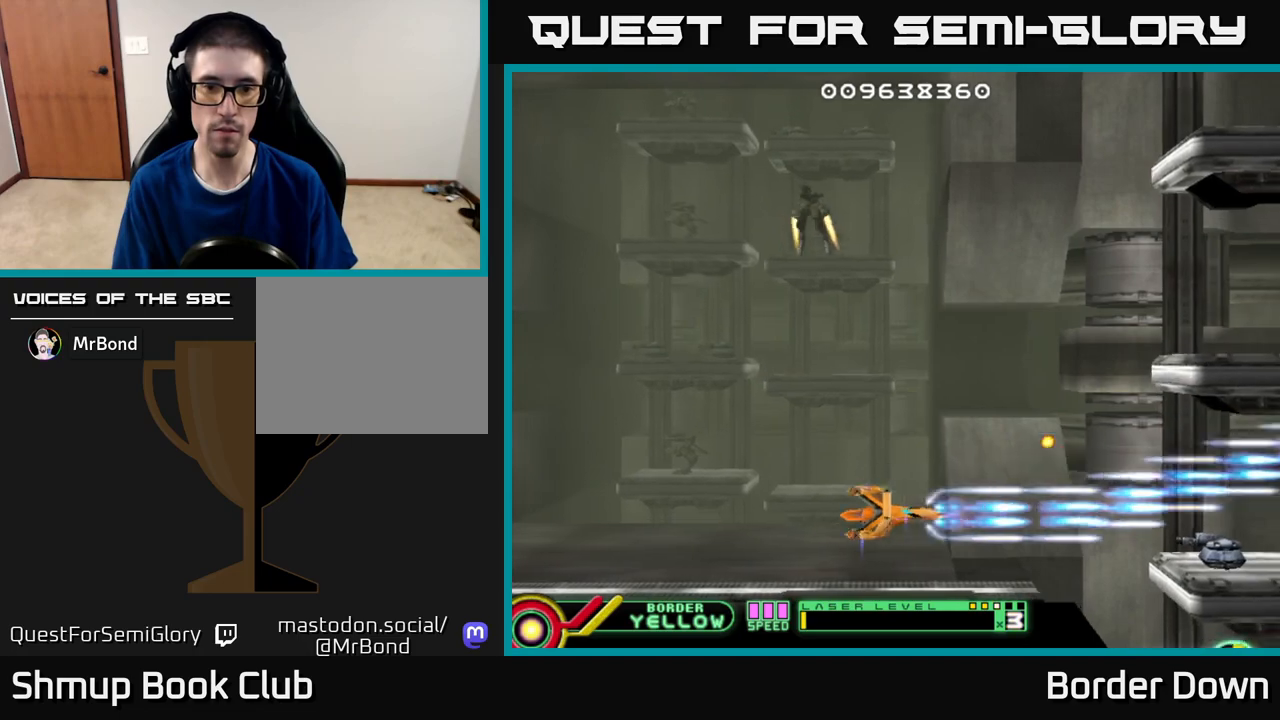
{"buttons": ["A", "DPAD_UP", "DPAD_LEFT"], "left_stick": "center", "right_stick": "center", "events": [[250, "DPAD_UP", "down"]]}
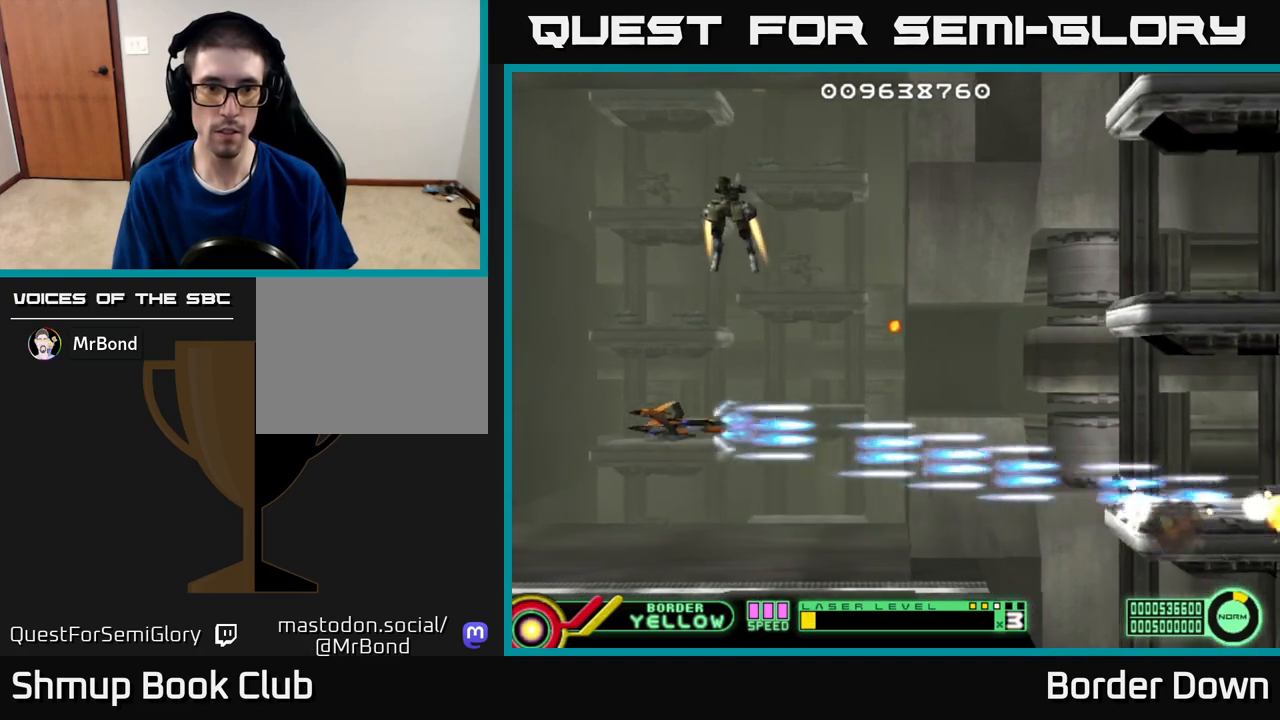
{"buttons": ["A", "DPAD_DOWN"], "left_stick": "center", "right_stick": "center", "events": [[200, "DPAD_UP", "up"], [283, "DPAD_DOWN", "down"], [300, "DPAD_LEFT", "up"]]}
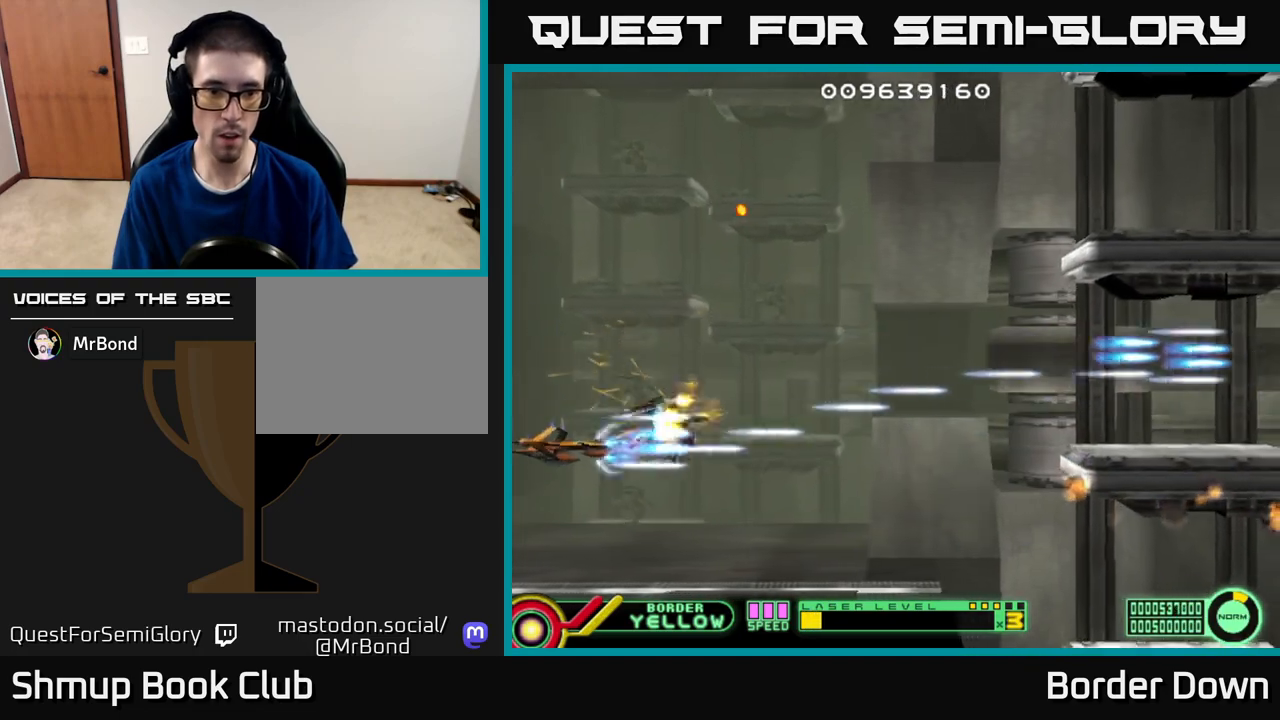
{"buttons": ["A", "DPAD_RIGHT"], "left_stick": "center", "right_stick": "center", "events": [[100, "DPAD_DOWN", "up"], [100, "DPAD_LEFT", "down"], [133, "DPAD_UP", "down"], [183, "DPAD_LEFT", "up"], [267, "DPAD_RIGHT", "down"], [283, "DPAD_UP", "up"]]}
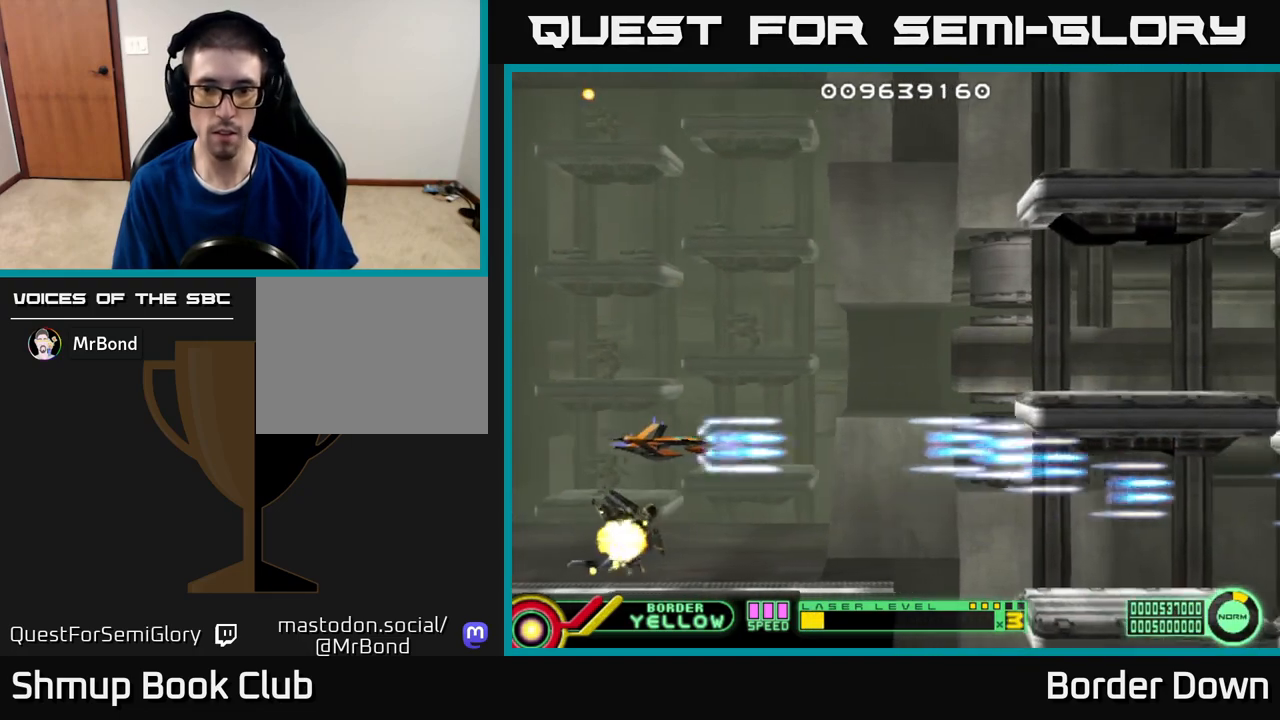
{"buttons": ["A", "DPAD_RIGHT"], "left_stick": "center", "right_stick": "center", "events": [[100, "DPAD_DOWN", "down"], [233, "DPAD_DOWN", "up"], [383, "A", "up"], [383, "DPAD_UP", "down"], [450, "A", "down"], [500, "DPAD_UP", "up"]]}
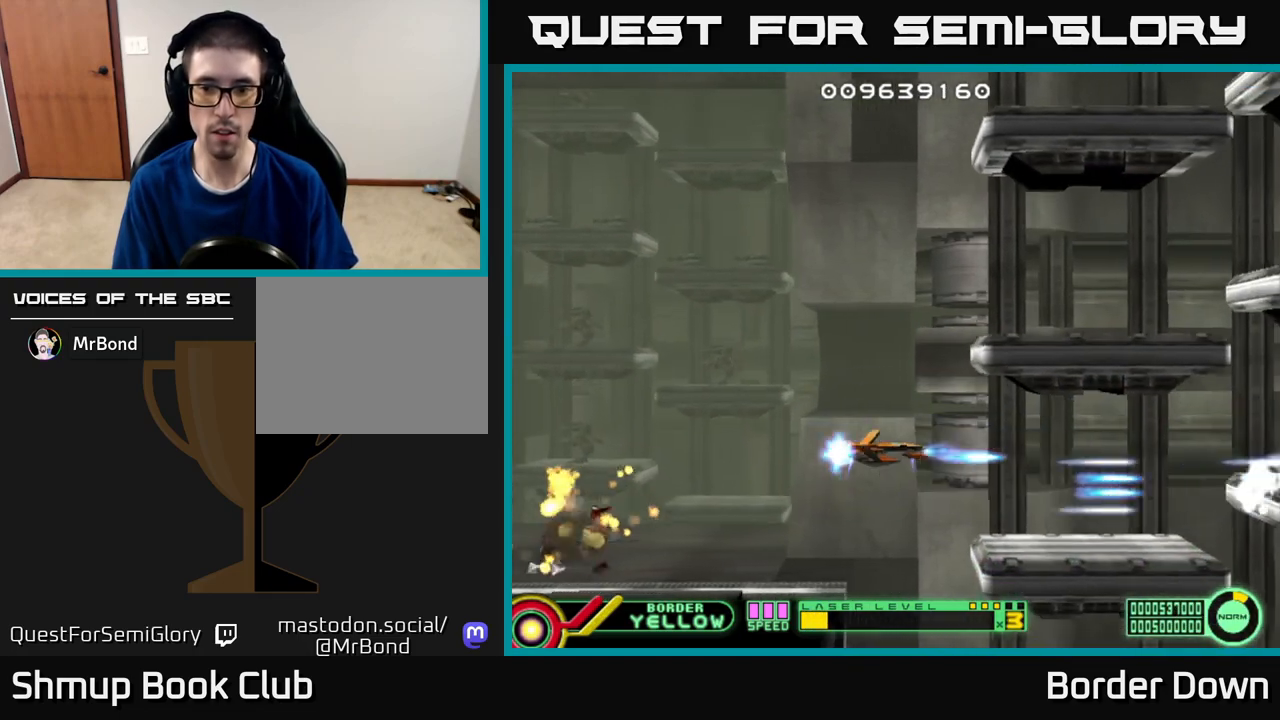
{"buttons": ["A", "DPAD_DOWN", "DPAD_RIGHT"], "left_stick": "center", "right_stick": "center", "events": [[17, "A", "up"], [83, "A", "down"], [83, "DPAD_RIGHT", "up"], [117, "DPAD_LEFT", "down"], [183, "A", "up"], [250, "A", "down"], [283, "DPAD_DOWN", "down"], [317, "DPAD_LEFT", "up"], [350, "A", "up"], [417, "A", "down"], [467, "DPAD_RIGHT", "down"]]}
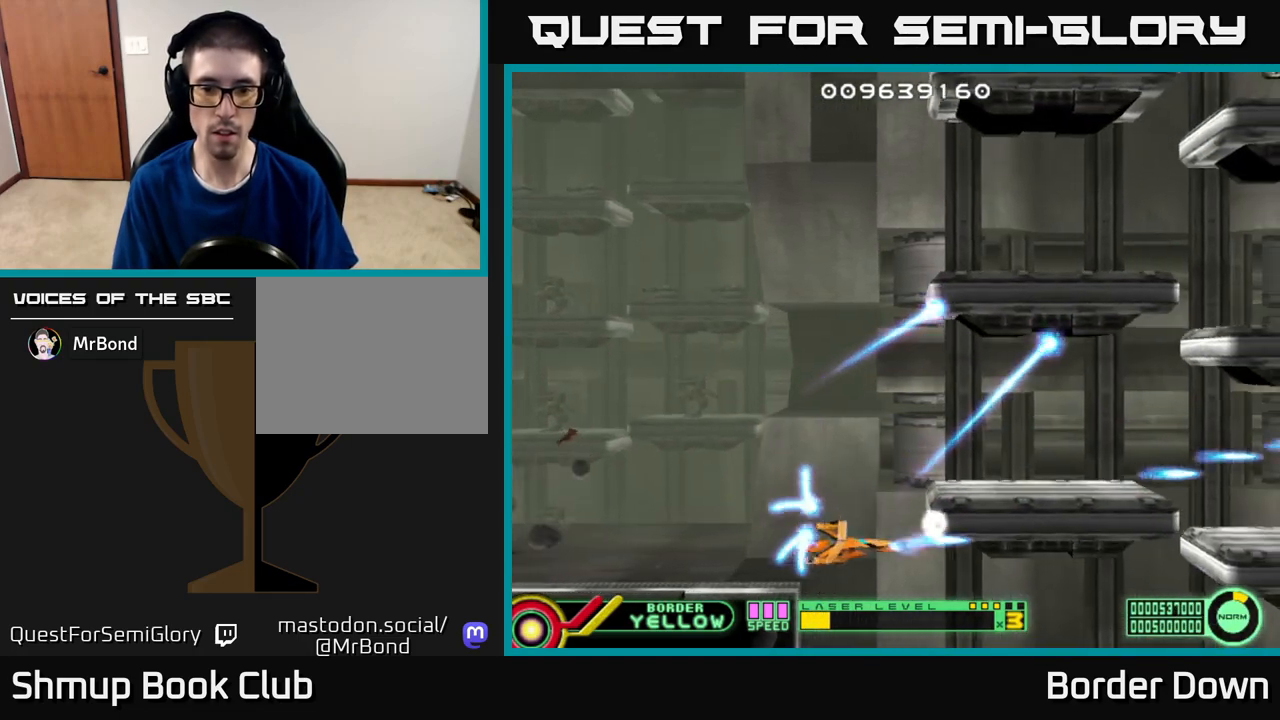
{"buttons": ["A"], "left_stick": "center", "right_stick": "center", "events": [[17, "DPAD_RIGHT", "up"], [50, "DPAD_DOWN", "up"], [333, "DPAD_LEFT", "down"], [467, "DPAD_LEFT", "up"]]}
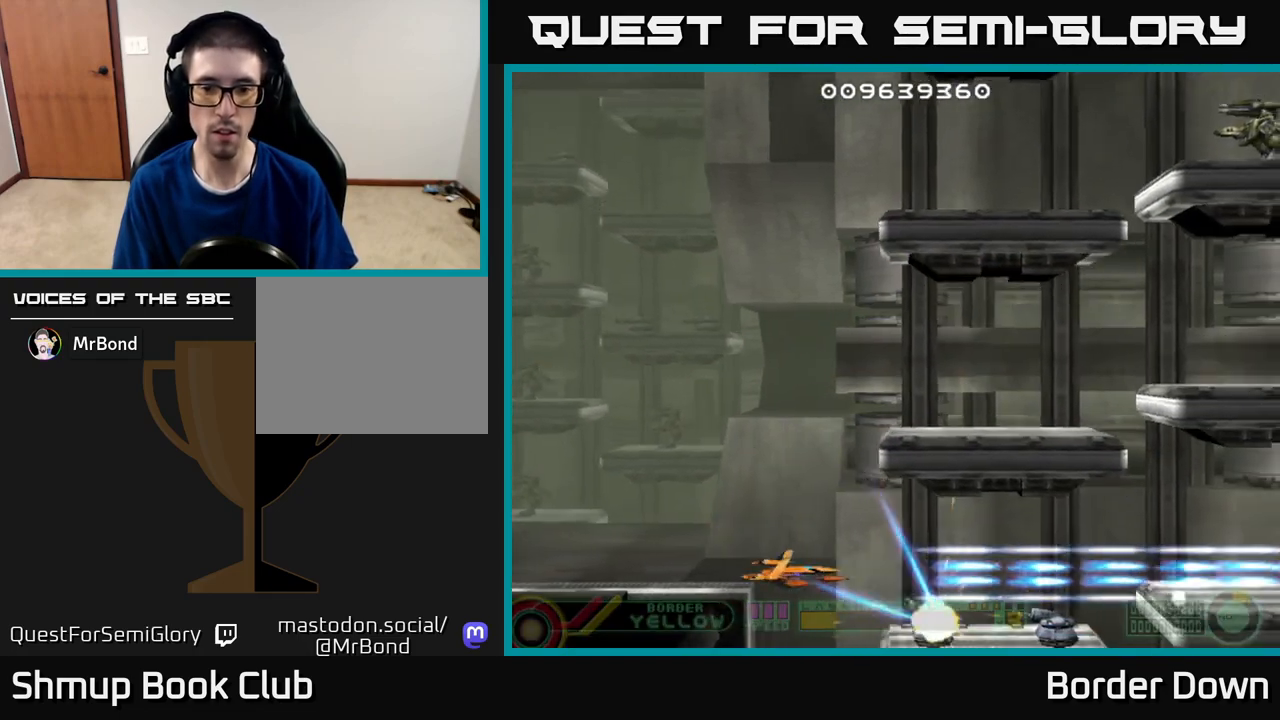
{"buttons": ["A", "DPAD_LEFT"], "left_stick": "center", "right_stick": "center", "events": [[133, "DPAD_LEFT", "down"], [167, "DPAD_UP", "down"], [250, "DPAD_LEFT", "up"], [300, "A", "up"], [333, "DPAD_RIGHT", "down"], [350, "A", "down"], [417, "DPAD_RIGHT", "up"], [450, "A", "up"], [467, "DPAD_LEFT", "down"], [500, "A", "down"], [500, "DPAD_UP", "up"]]}
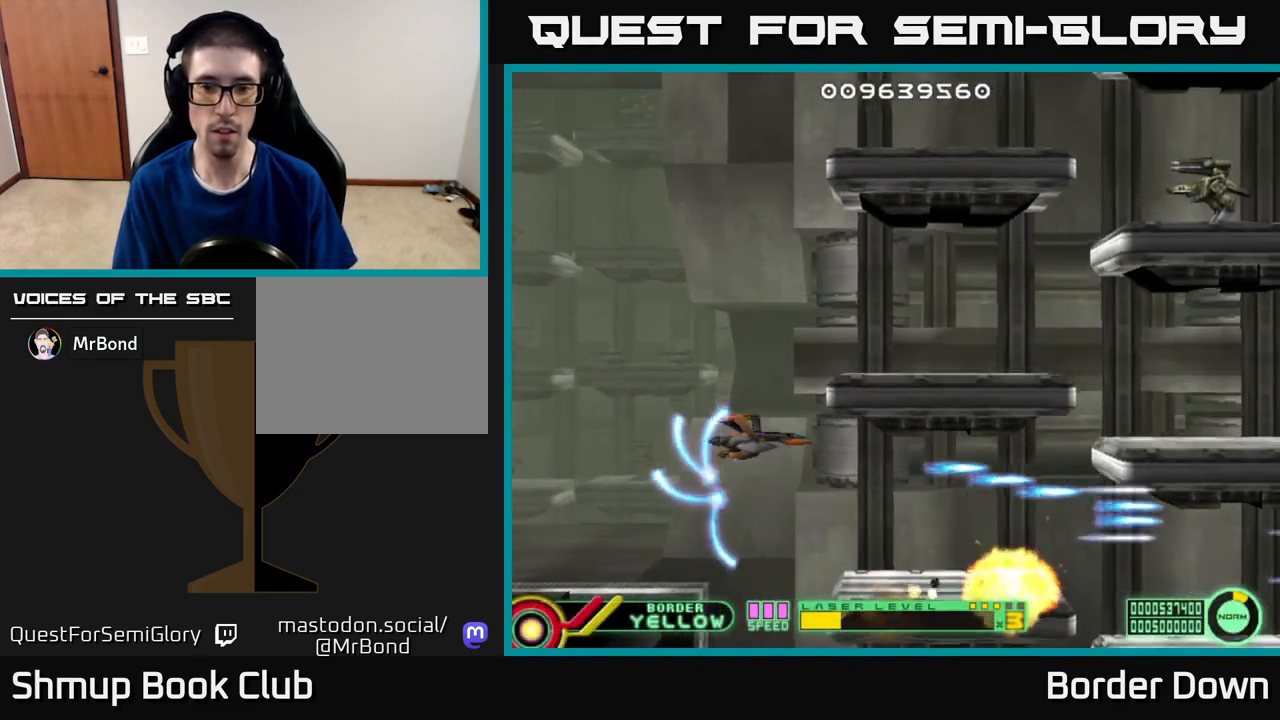
{"buttons": ["A", "DPAD_DOWN", "DPAD_RIGHT"], "left_stick": "center", "right_stick": "center"}
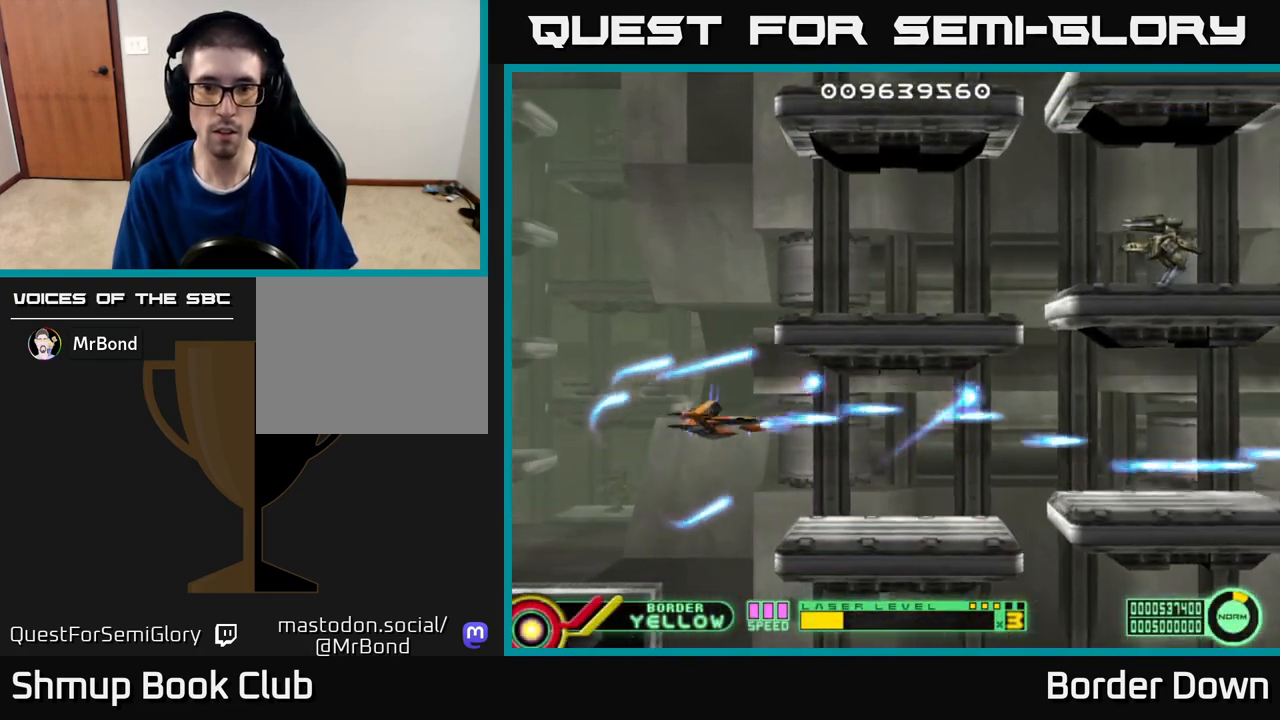
{"buttons": ["A"], "left_stick": "center", "right_stick": "center", "events": [[33, "DPAD_DOWN", "up"], [100, "DPAD_RIGHT", "up"], [200, "DPAD_UP", "down"], [233, "DPAD_RIGHT", "down"], [417, "DPAD_UP", "up"], [500, "DPAD_RIGHT", "up"]]}
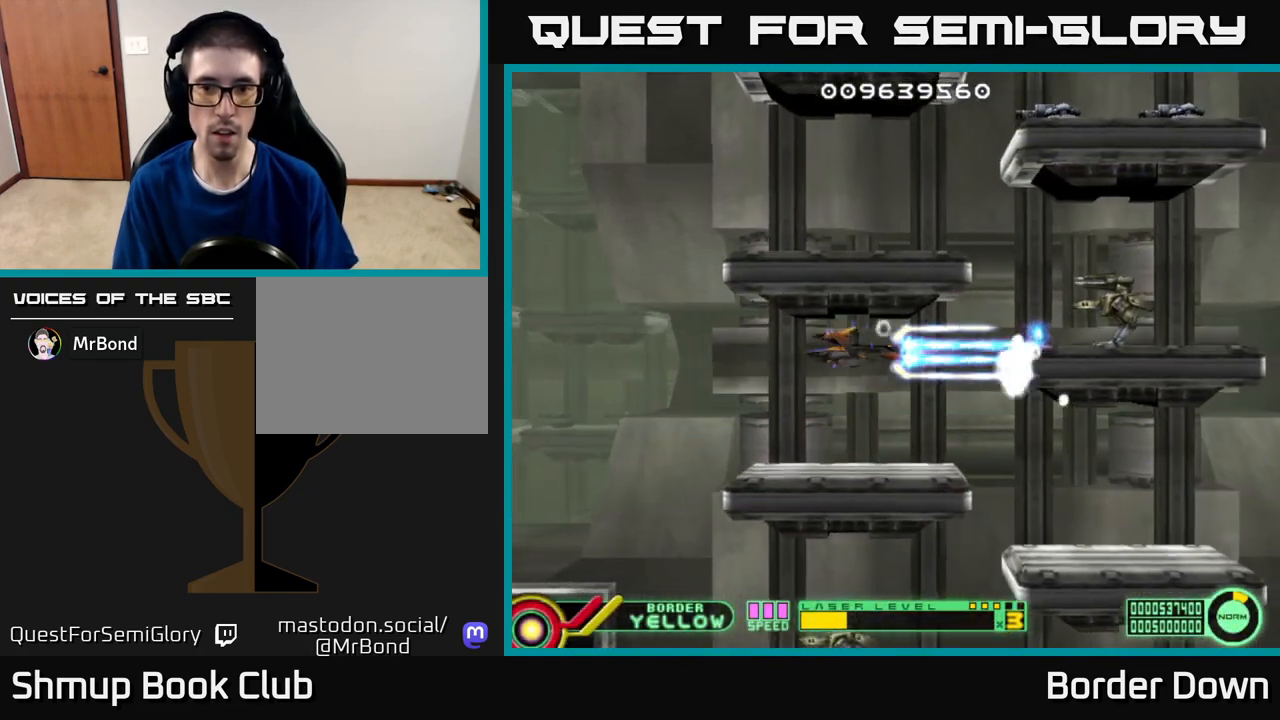
{"buttons": ["A", "DPAD_UP", "DPAD_LEFT"], "left_stick": "center", "right_stick": "center", "events": [[400, "DPAD_LEFT", "down"], [500, "DPAD_UP", "down"]]}
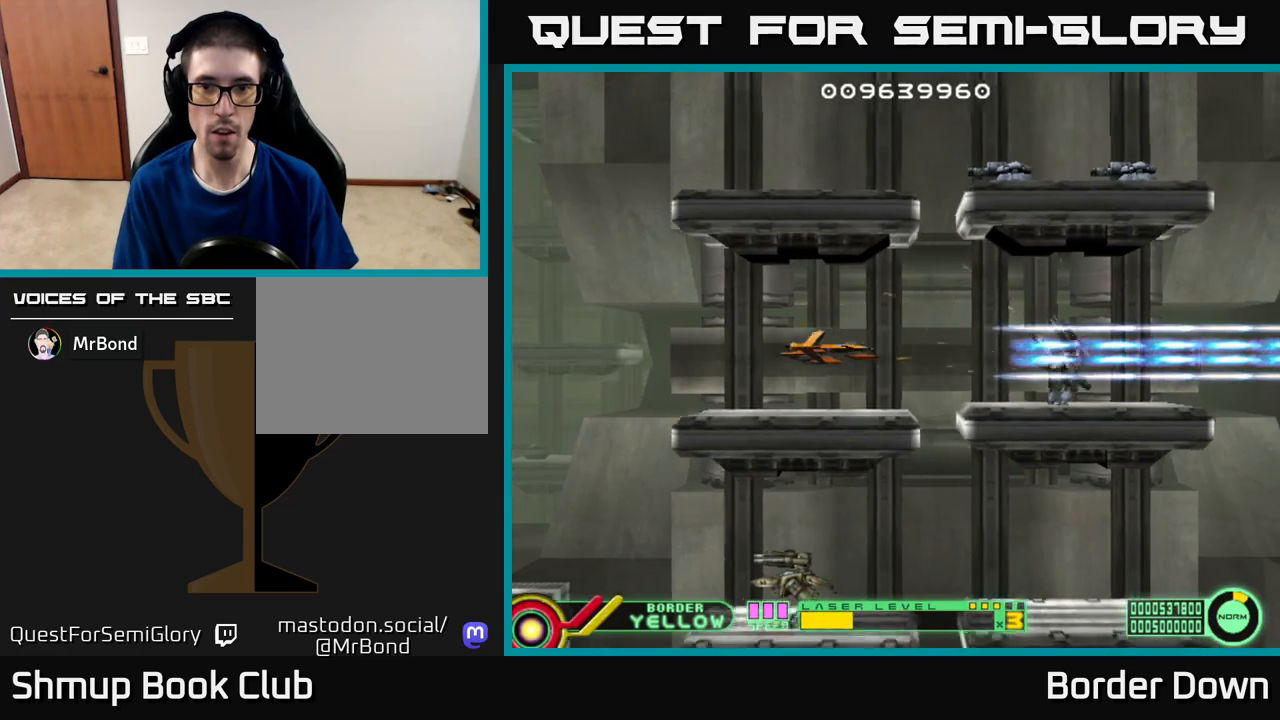
{"buttons": ["A"], "left_stick": "center", "right_stick": "center", "events": [[33, "A", "up"], [117, "A", "down"], [117, "DPAD_LEFT", "up"], [217, "A", "up"], [217, "DPAD_UP", "up"], [267, "A", "down"]]}
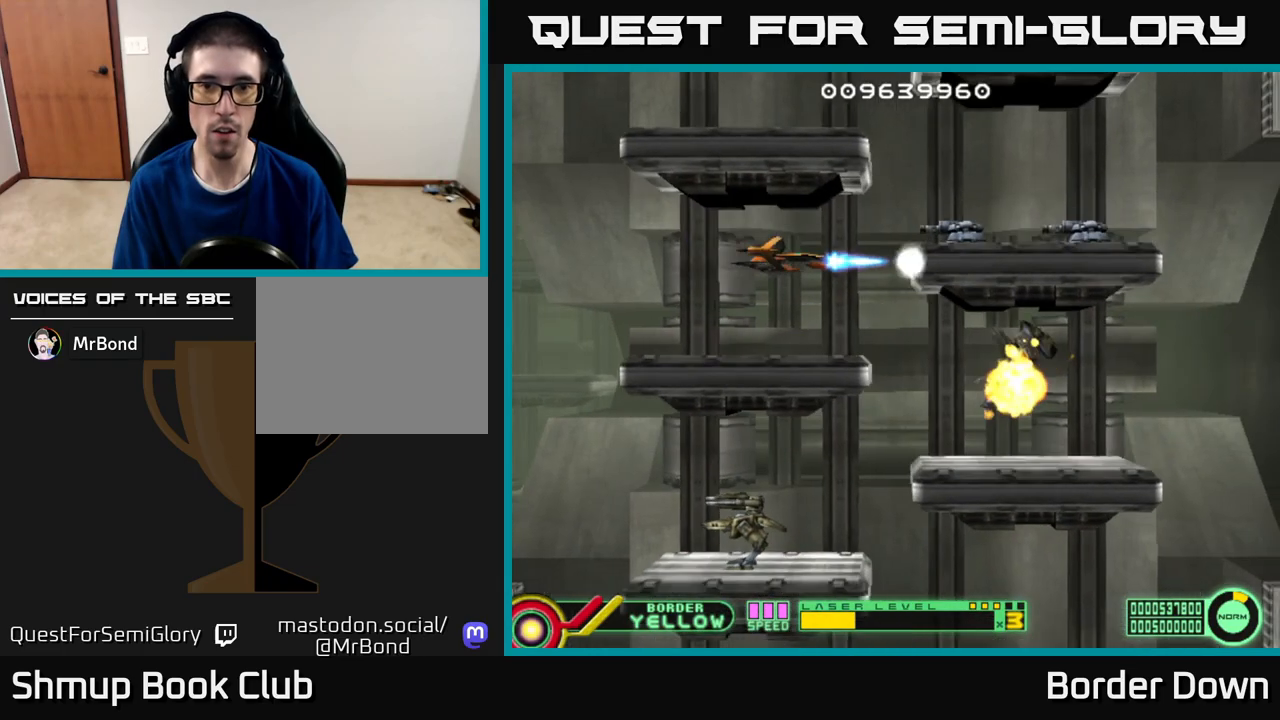
{"buttons": ["A", "DPAD_UP"], "left_stick": "center", "right_stick": "center", "events": [[500, "DPAD_UP", "down"]]}
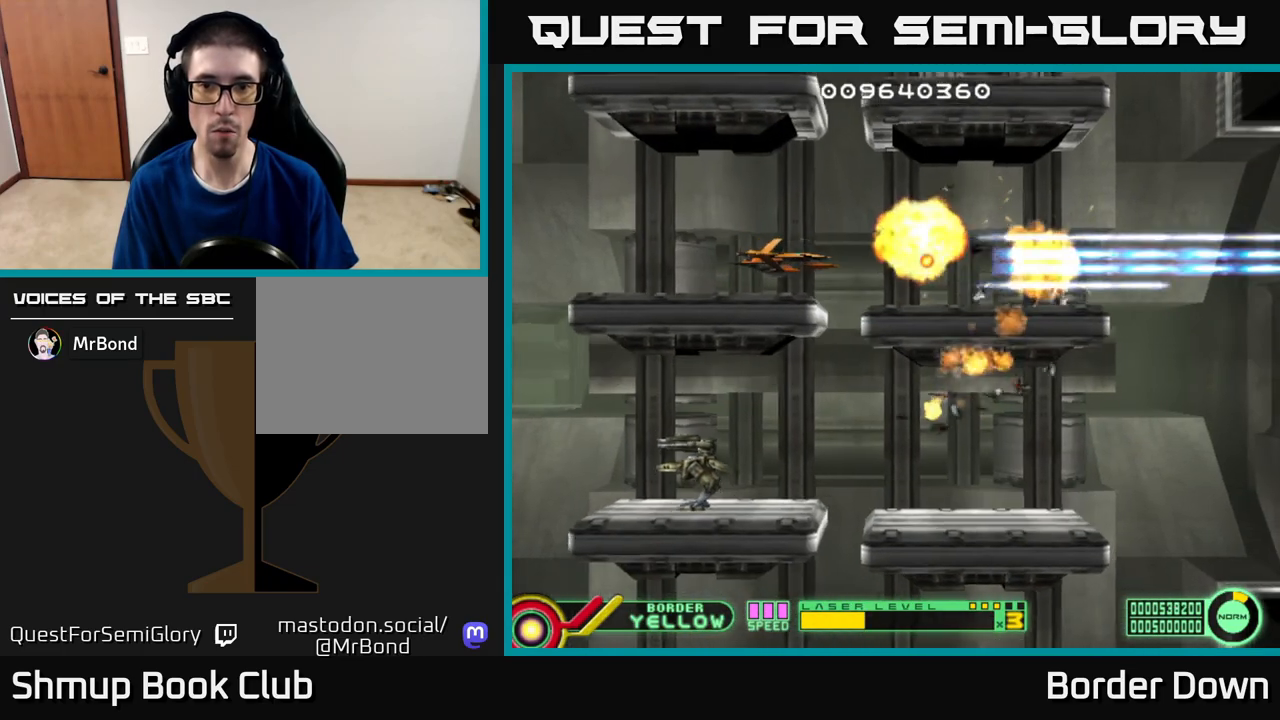
{"buttons": ["A", "DPAD_DOWN"], "left_stick": "center", "right_stick": "center", "events": [[17, "A", "up"], [17, "DPAD_RIGHT", "down"], [83, "DPAD_UP", "up"], [100, "A", "down"], [333, "DPAD_DOWN", "down"], [400, "DPAD_RIGHT", "up"]]}
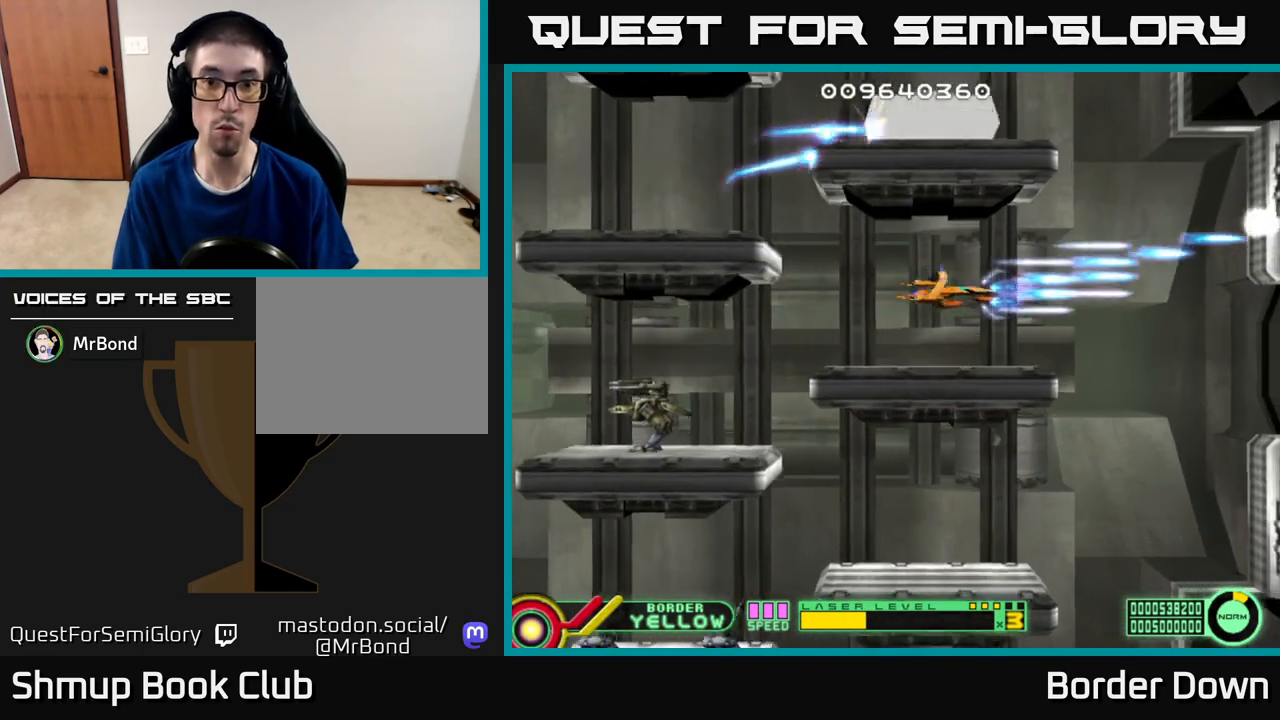
{"buttons": ["A", "DPAD_UP"], "left_stick": "center", "right_stick": "center", "events": [[50, "A", "up"], [50, "DPAD_RIGHT", "down"], [83, "DPAD_DOWN", "up"], [117, "A", "down"], [217, "A", "up"], [267, "A", "down"], [317, "DPAD_UP", "down"], [350, "DPAD_RIGHT", "up"], [383, "A", "up"], [433, "A", "down"]]}
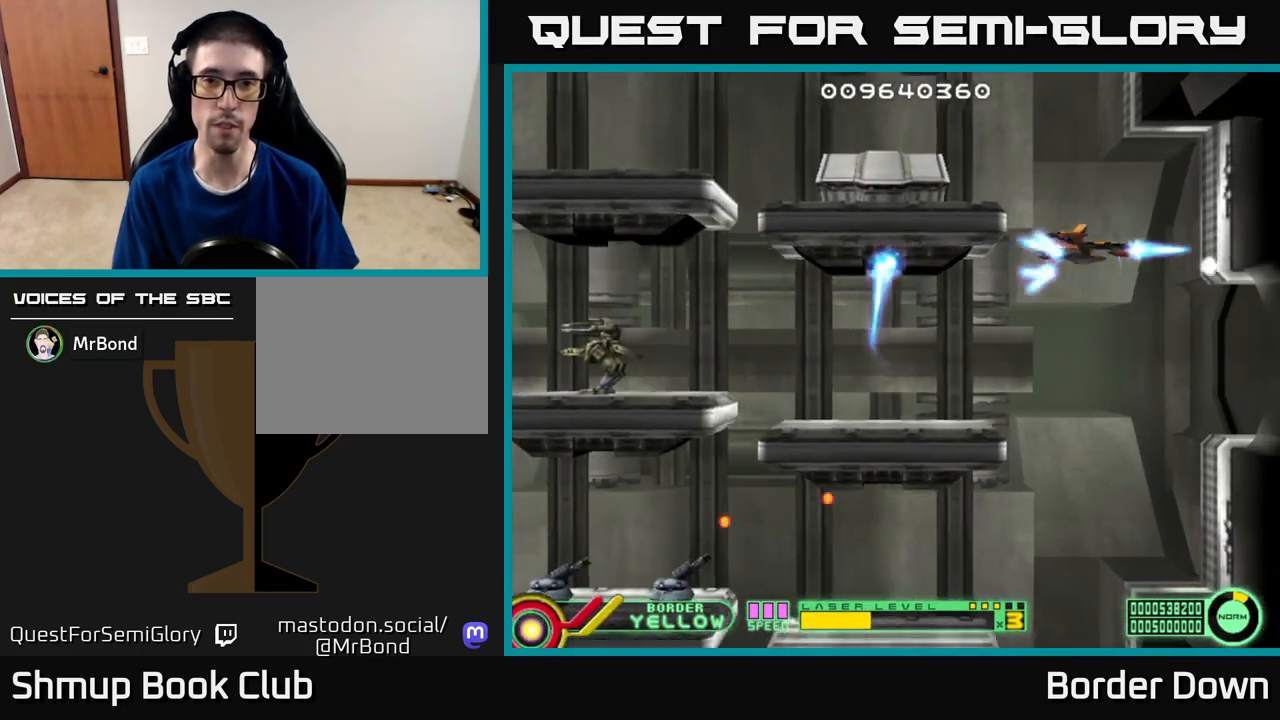
{"buttons": ["A", "DPAD_DOWN", "DPAD_LEFT"], "left_stick": "center", "right_stick": "center", "events": [[50, "DPAD_LEFT", "down"], [183, "DPAD_UP", "up"], [450, "DPAD_DOWN", "down"]]}
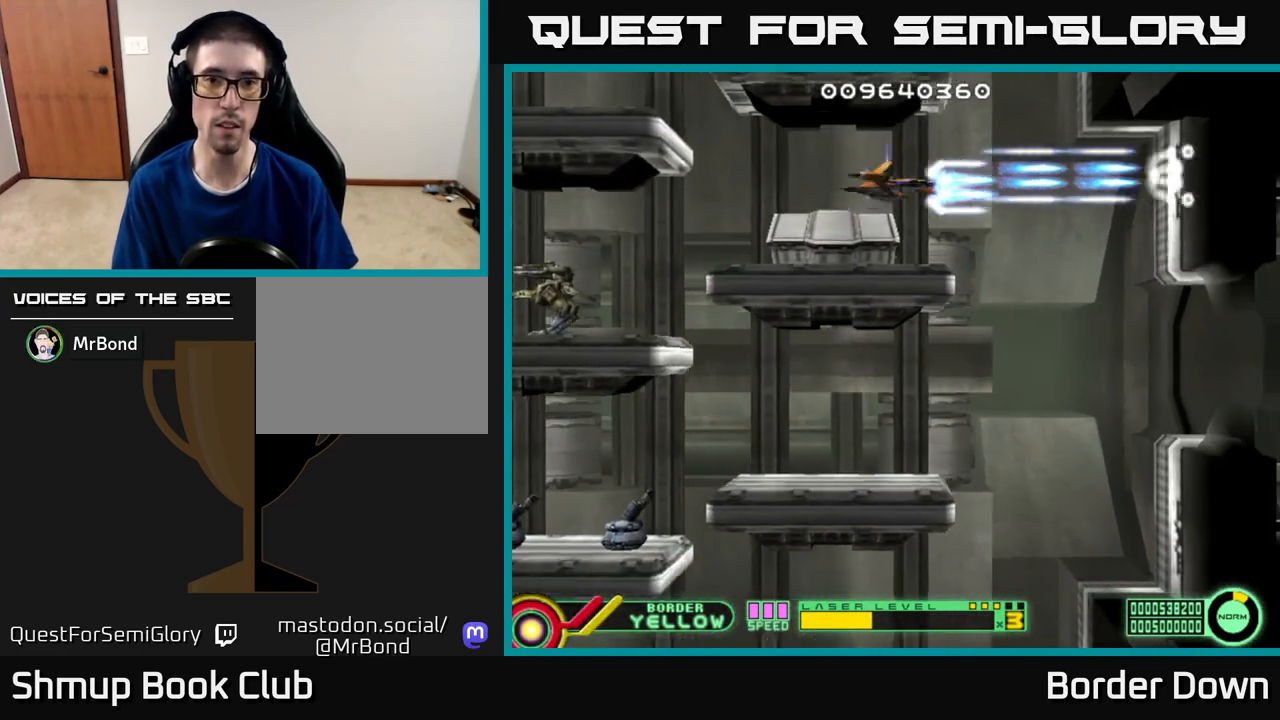
{"buttons": ["A"], "left_stick": "center", "right_stick": "center", "events": [[33, "DPAD_DOWN", "up"], [267, "DPAD_DOWN", "down"], [383, "DPAD_LEFT", "up"], [417, "DPAD_DOWN", "up"]]}
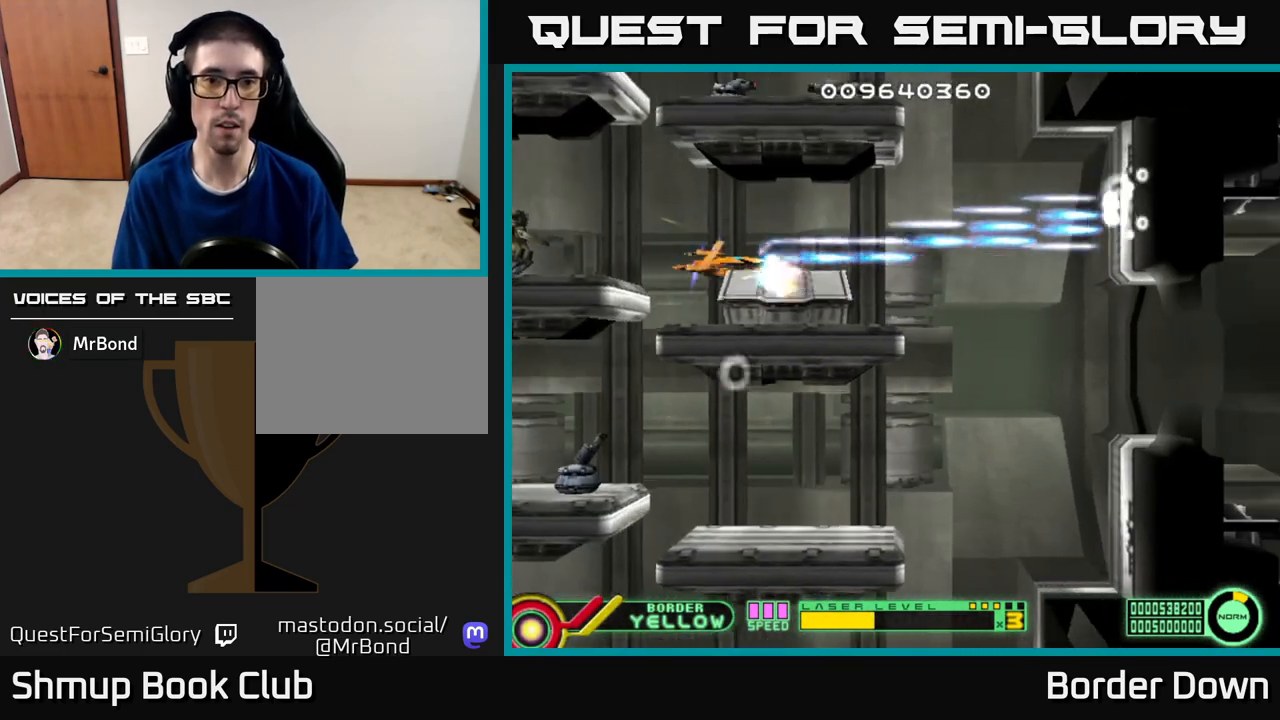
{"buttons": ["B"], "left_stick": "center", "right_stick": "center", "events": [[200, "DPAD_LEFT", "down"], [283, "DPAD_DOWN", "down"], [367, "A", "up"], [367, "DPAD_DOWN", "up"], [367, "DPAD_LEFT", "up"], [383, "B", "down"]]}
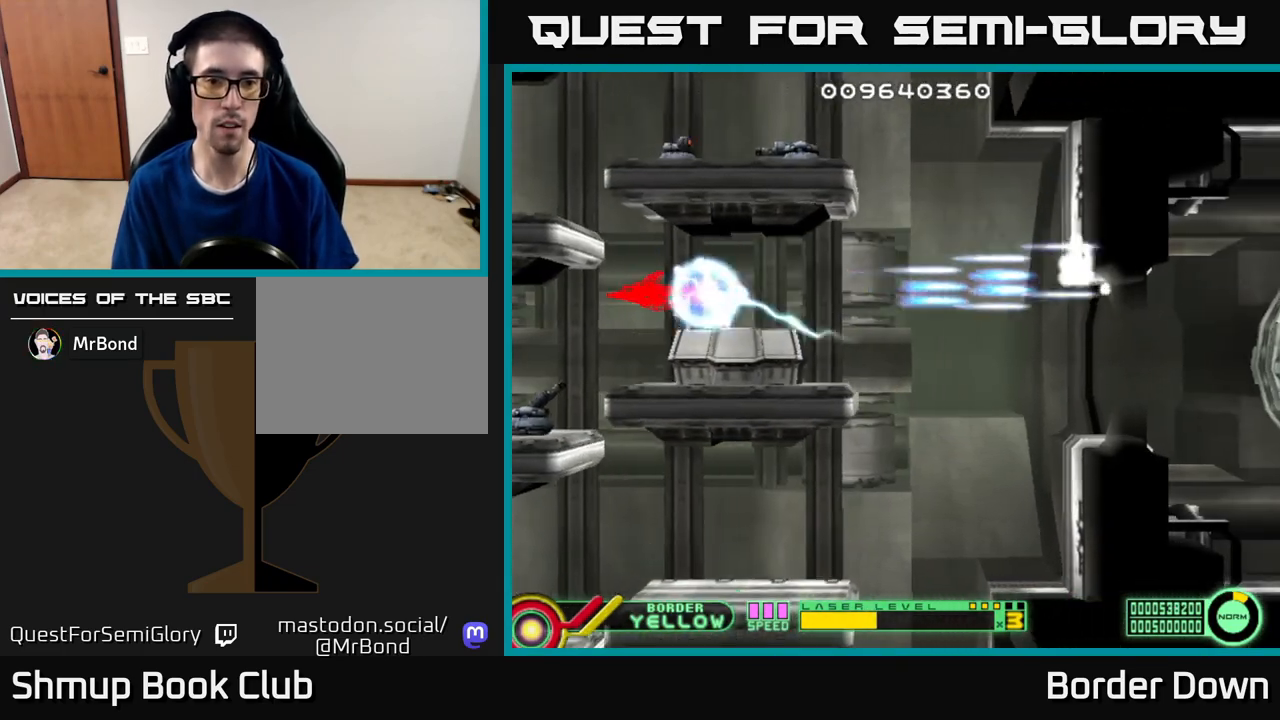
{"buttons": ["B", "DPAD_DOWN", "DPAD_RIGHT"], "left_stick": "center", "right_stick": "center", "events": [[17, "DPAD_LEFT", "down"], [33, "DPAD_DOWN", "down"], [150, "DPAD_LEFT", "up"], [283, "DPAD_RIGHT", "down"]]}
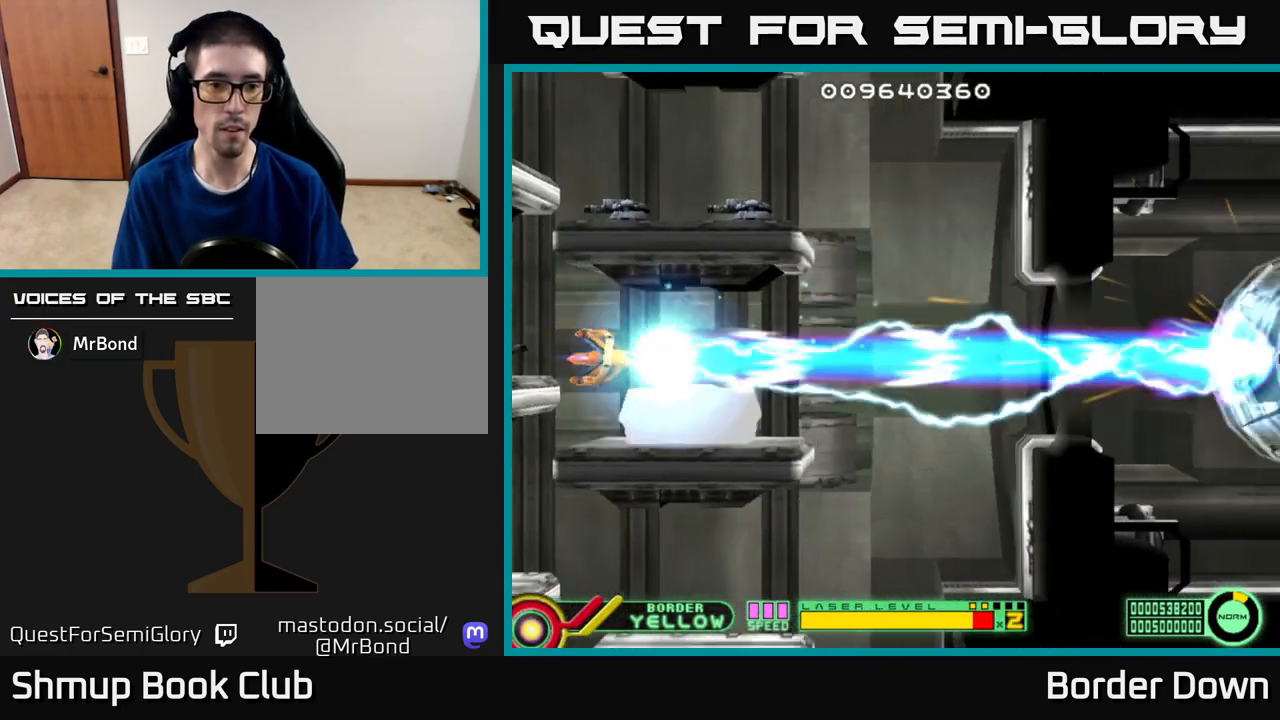
{"buttons": ["B"], "left_stick": "center", "right_stick": "center", "events": [[133, "DPAD_RIGHT", "up"], [217, "DPAD_RIGHT", "down"], [267, "DPAD_RIGHT", "up"], [367, "DPAD_RIGHT", "down"], [400, "DPAD_RIGHT", "up"], [500, "DPAD_DOWN", "up"]]}
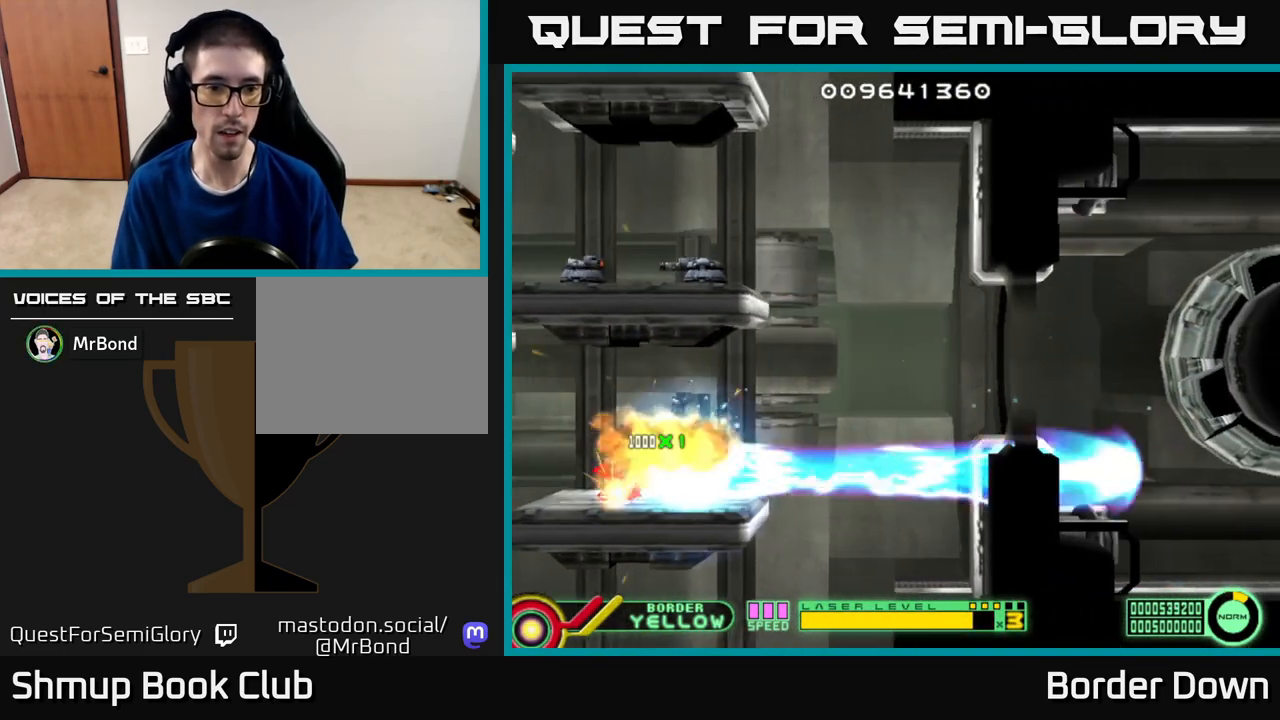
{"buttons": ["DPAD_RIGHT"], "left_stick": "center", "right_stick": "center", "events": [[17, "DPAD_RIGHT", "down"], [33, "B", "up"], [33, "DPAD_RIGHT", "up"], [67, "DPAD_UP", "down"], [83, "A", "down"], [150, "DPAD_UP", "up"], [167, "DPAD_RIGHT", "down"], [183, "A", "up"], [217, "A", "down"], [300, "A", "up"], [317, "DPAD_DOWN", "down"], [367, "A", "down"], [433, "DPAD_DOWN", "up"], [467, "A", "up"]]}
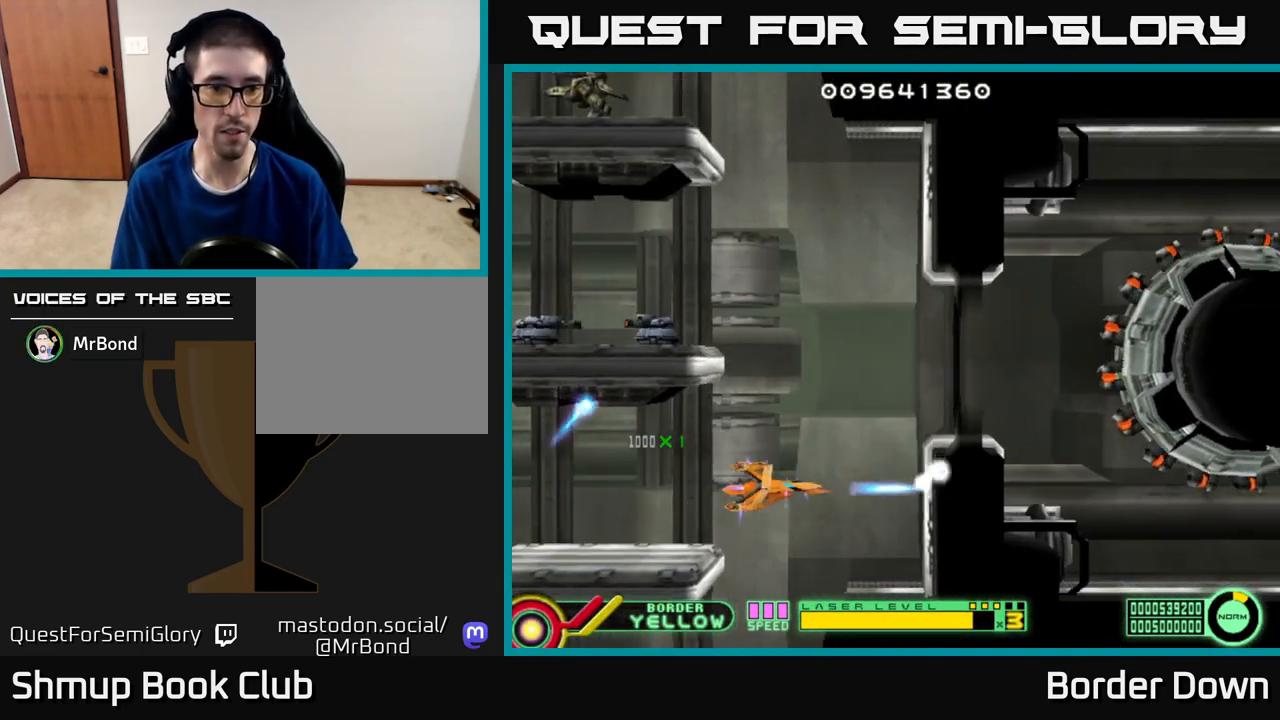
{"buttons": ["A", "DPAD_LEFT"], "left_stick": "center", "right_stick": "center", "events": [[33, "A", "down"], [133, "DPAD_UP", "down"], [150, "A", "up"], [167, "DPAD_RIGHT", "up"], [217, "A", "down"], [300, "A", "up"], [367, "A", "down"], [467, "DPAD_LEFT", "down"], [500, "DPAD_UP", "up"]]}